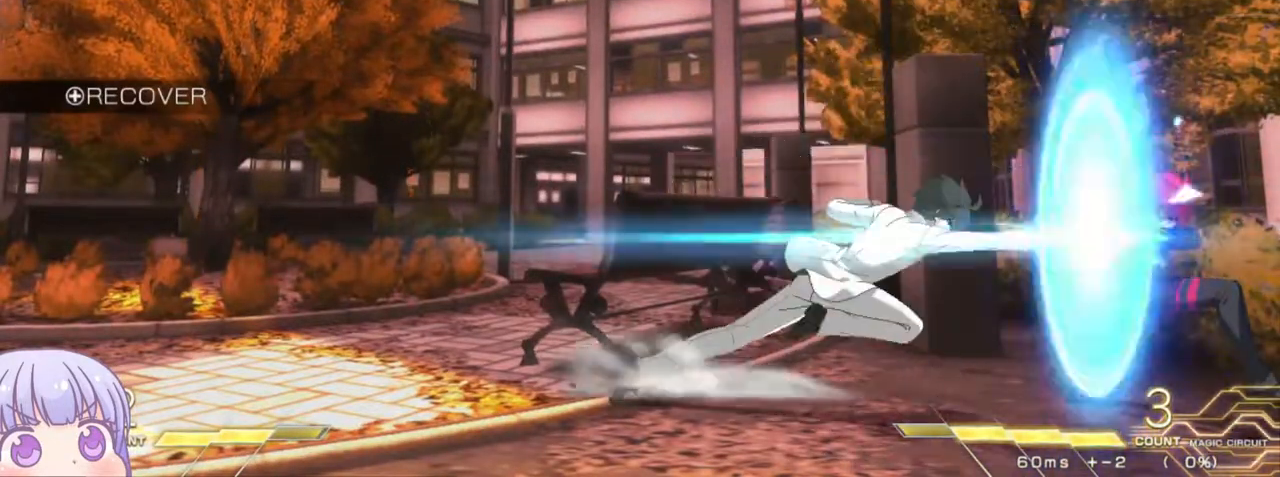
Gameplay with a controller (arcade stick); each line is a JSON object with the inputs held at the frame after it. "events" lists button and stick changes between this image and that frame as [ms after this image, input, new state], when the widget could be followed in between. Not read: L3 R3.
{"buttons": [], "left_stick": "down-right", "events": []}
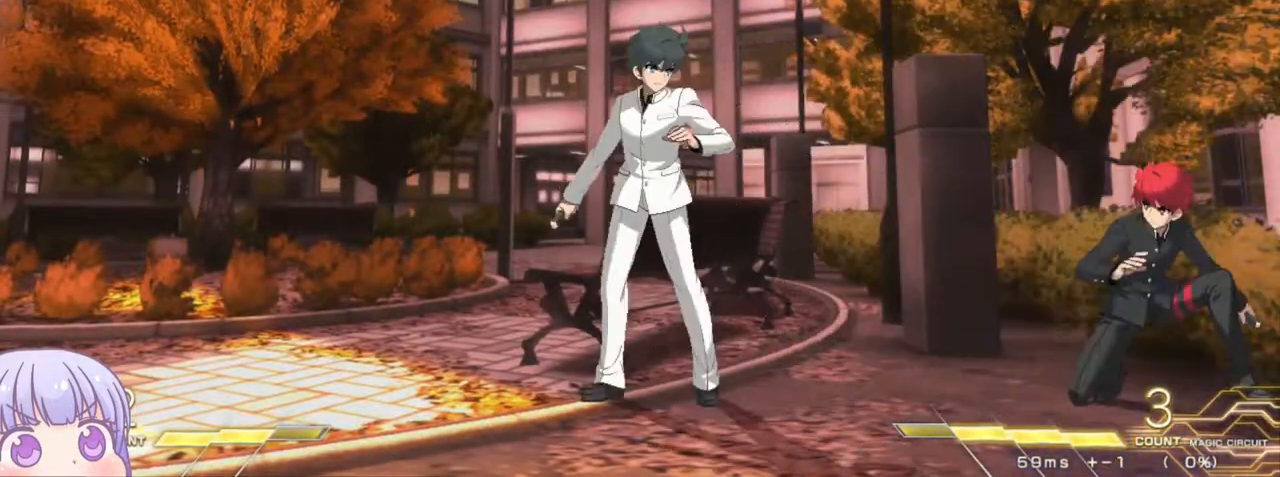
{"buttons": [], "left_stick": "right", "events": [[300, "left_stick", "right"]]}
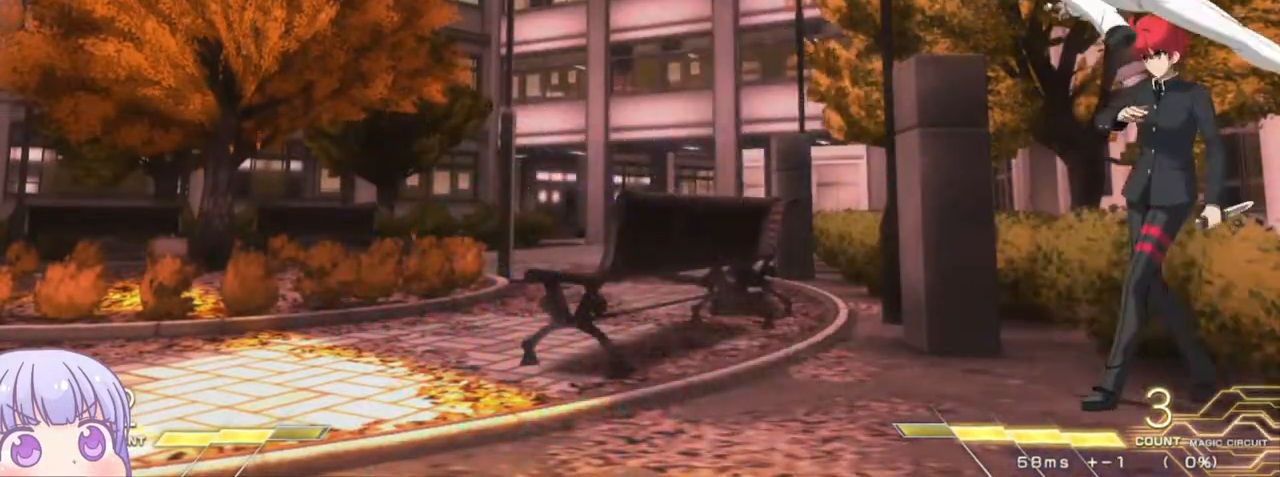
{"buttons": [], "left_stick": "down-right", "events": [[150, "SQUARE", "down"], [250, "SQUARE", "up"], [467, "left_stick", "down-right"]]}
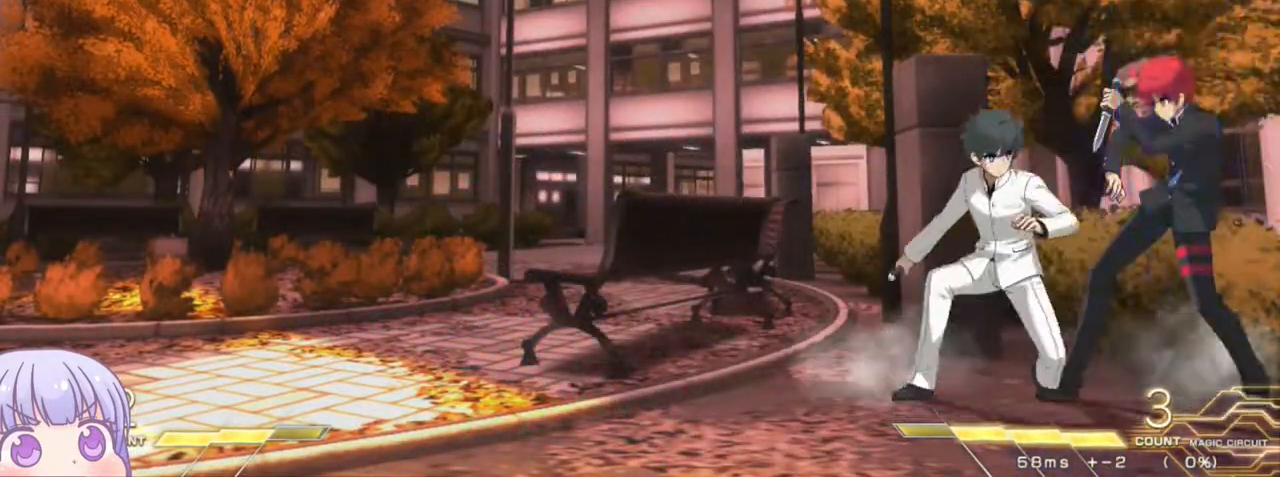
{"buttons": [], "left_stick": "down-right", "events": []}
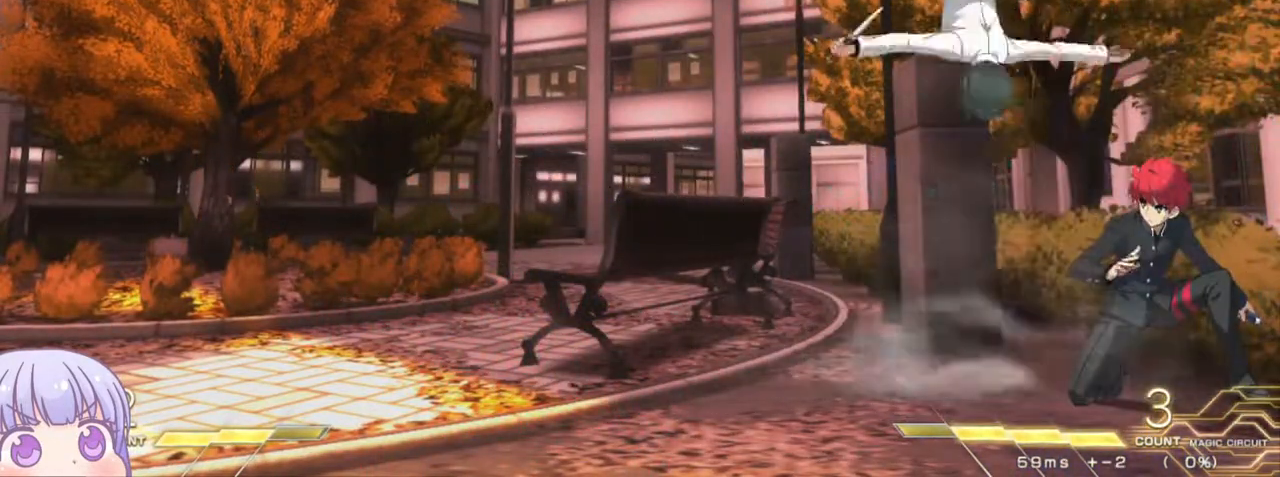
{"buttons": [], "left_stick": "down-right", "events": [[117, "left_stick", "right"], [350, "left_stick", "down-right"]]}
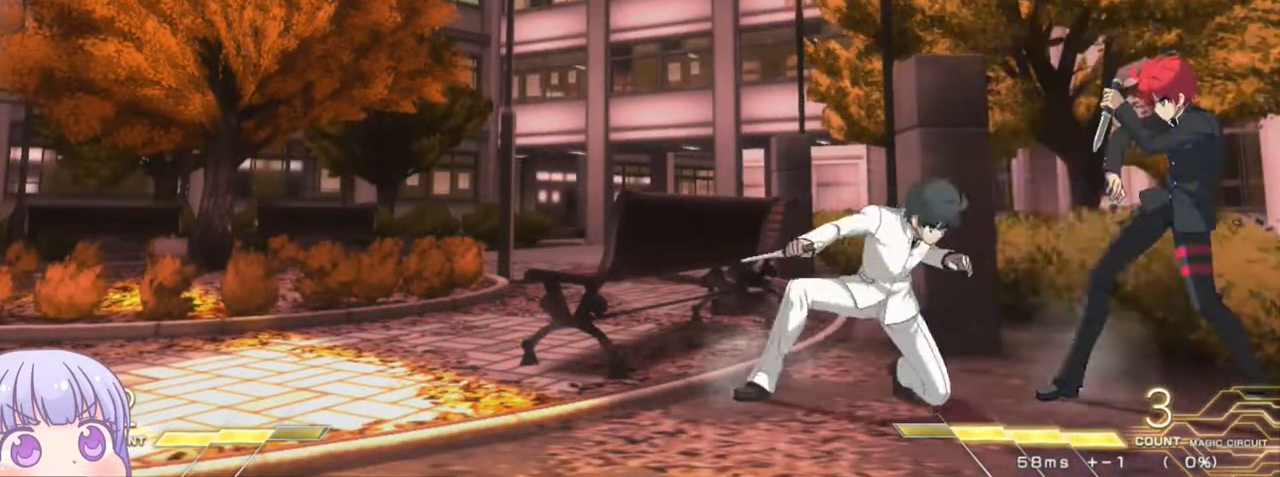
{"buttons": [], "left_stick": "down-right", "events": [[150, "TRIANGLE", "down"], [233, "TRIANGLE", "up"]]}
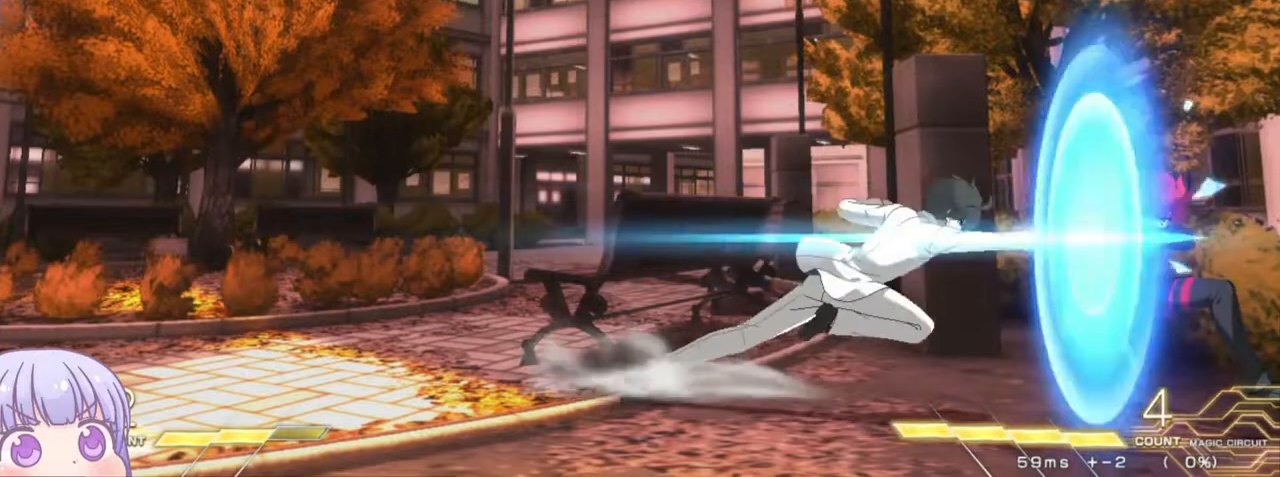
{"buttons": [], "left_stick": "down-right", "events": []}
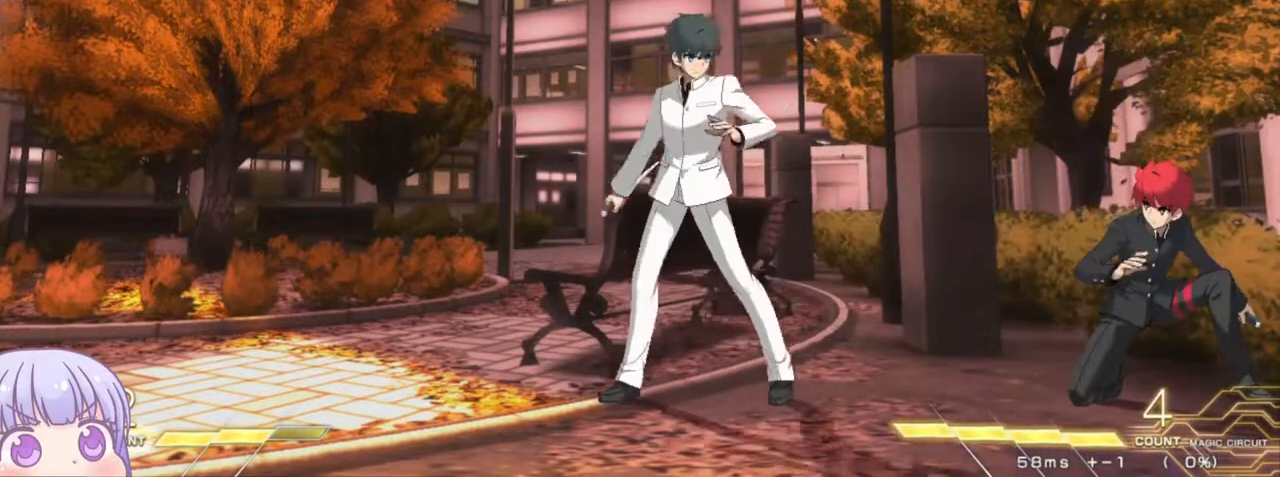
{"buttons": ["SQUARE"], "left_stick": "center", "events": [[450, "left_stick", "left"], [467, "SQUARE", "down"], [500, "left_stick", "center"]]}
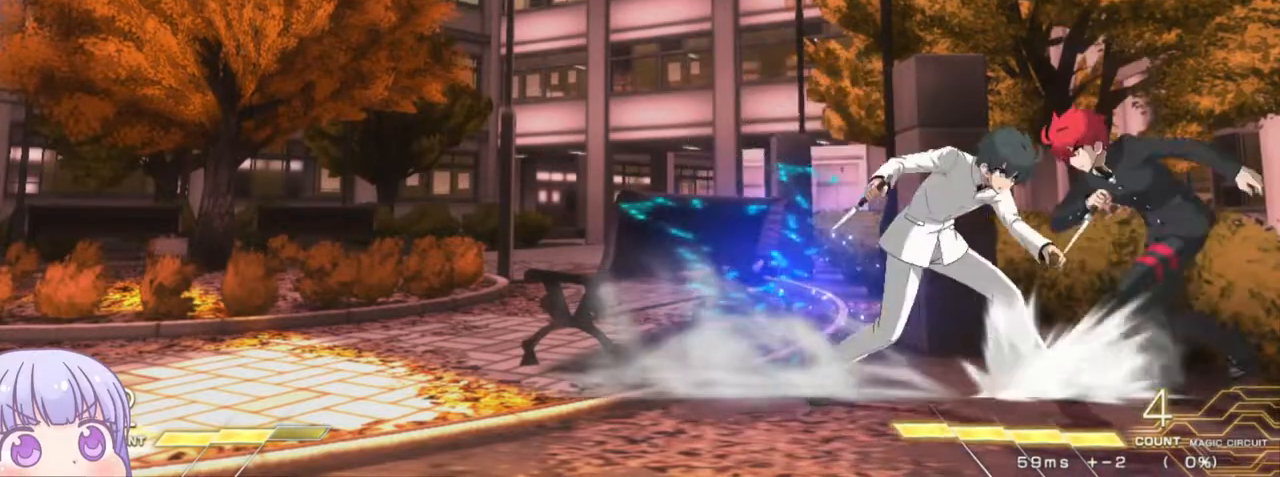
{"buttons": [], "left_stick": "down-right", "events": [[17, "SQUARE", "up"], [250, "left_stick", "down-right"]]}
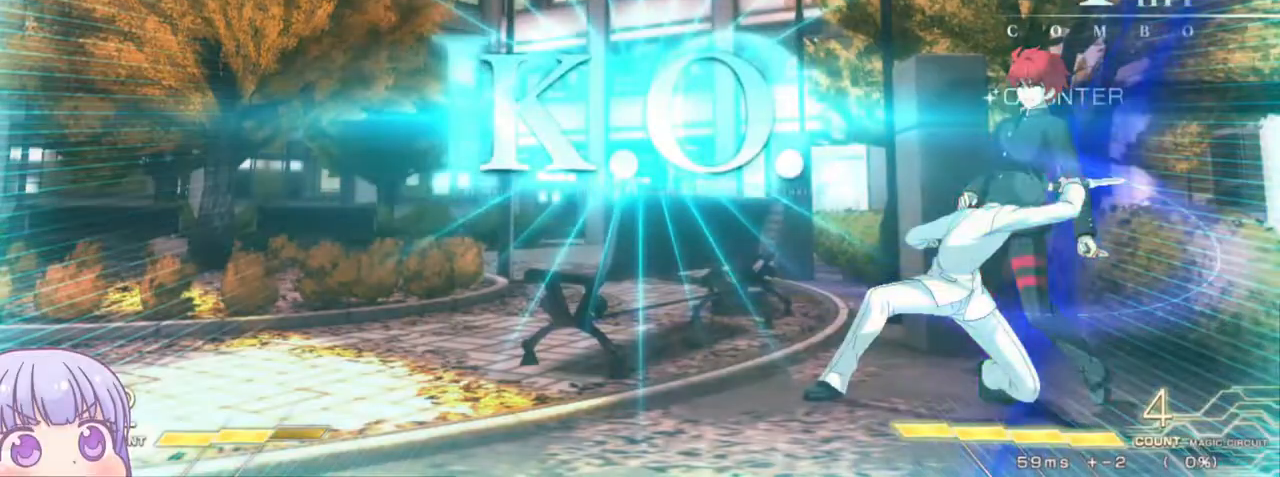
{"buttons": [], "left_stick": "center", "events": [[217, "left_stick", "center"]]}
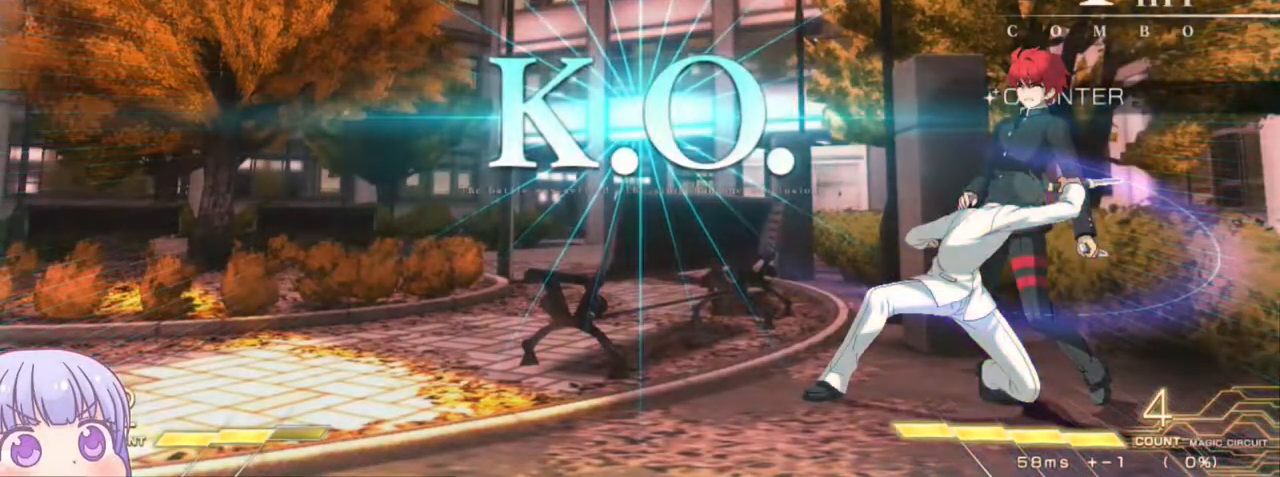
{"buttons": [], "left_stick": "center", "events": []}
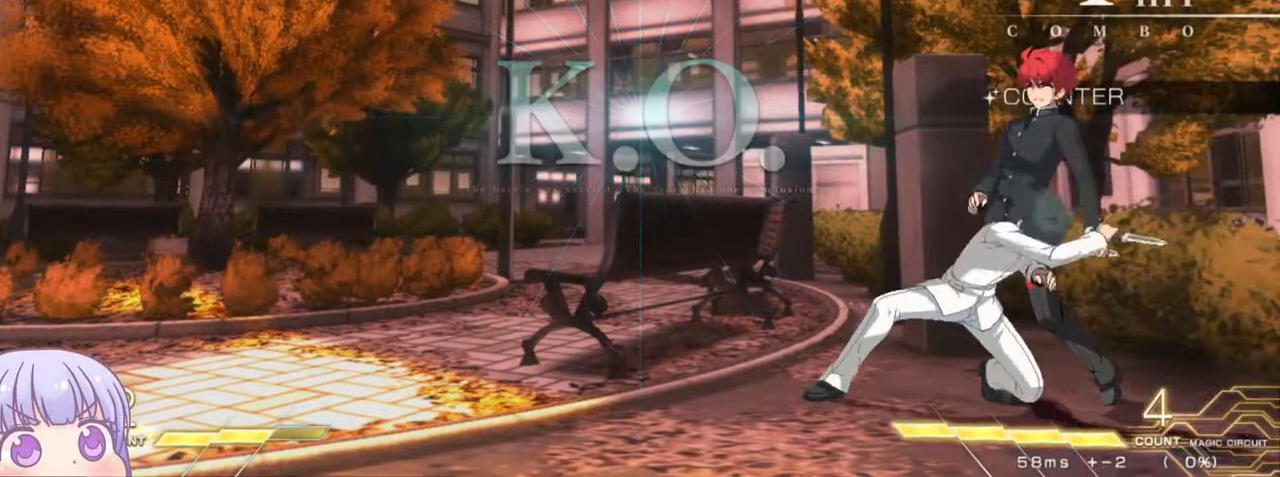
{"buttons": [], "left_stick": "center", "events": []}
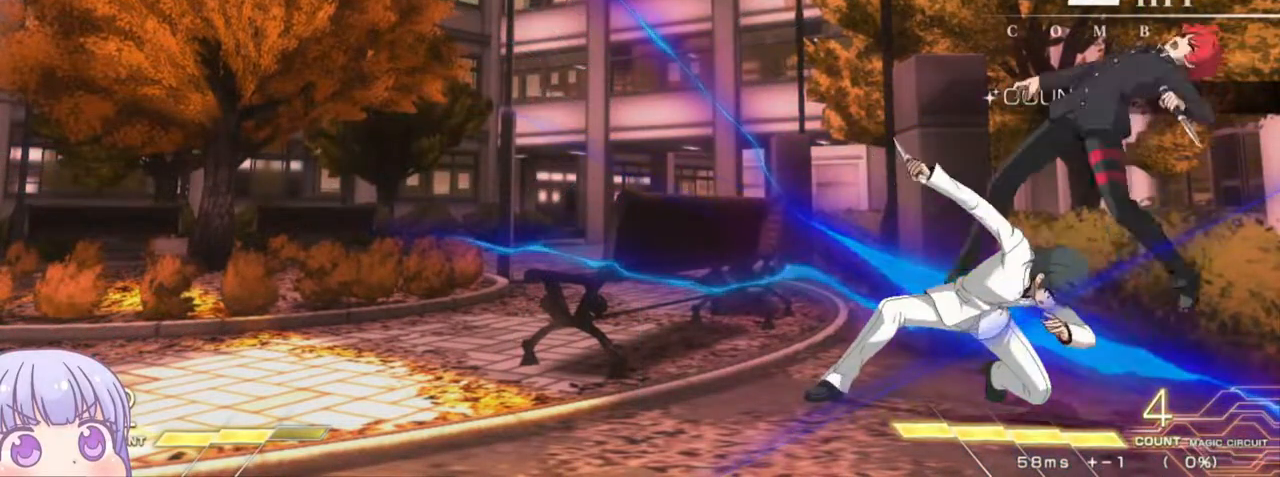
{"buttons": [], "left_stick": "center", "events": []}
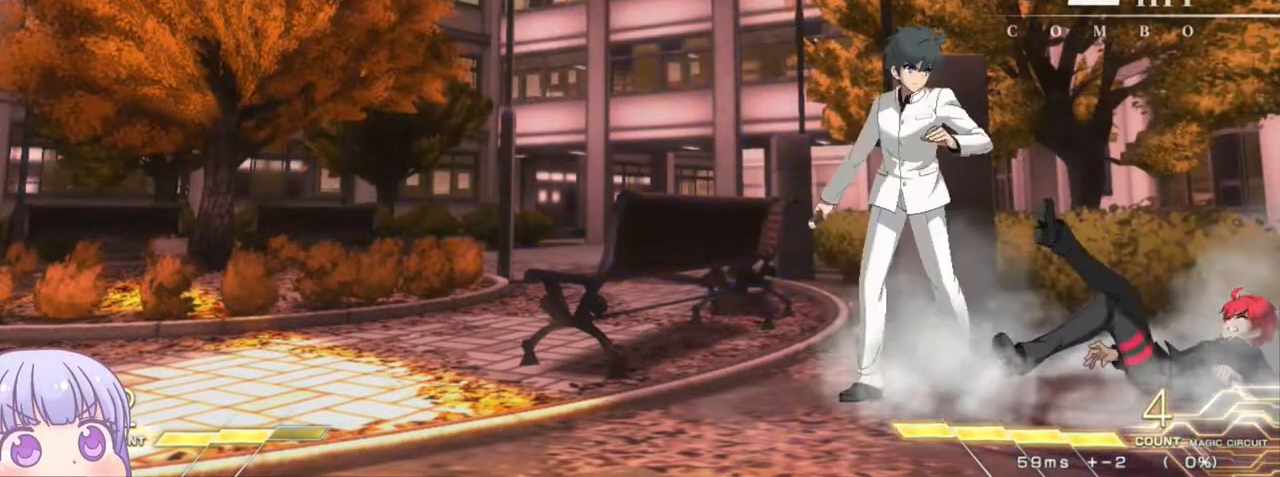
{"buttons": ["CROSS", "R1"], "left_stick": "center", "events": [[100, "CROSS", "down"], [100, "SQUARE", "down"], [100, "TRIANGLE", "down"], [117, "R1", "down"], [183, "CROSS", "up"], [233, "SQUARE", "up"], [250, "TRIANGLE", "up"], [283, "CROSS", "down"], [317, "R1", "up"], [317, "SQUARE", "down"], [333, "TRIANGLE", "down"], [383, "CROSS", "up"], [417, "R1", "down"], [433, "SQUARE", "up"], [433, "TRIANGLE", "up"], [483, "CROSS", "down"]]}
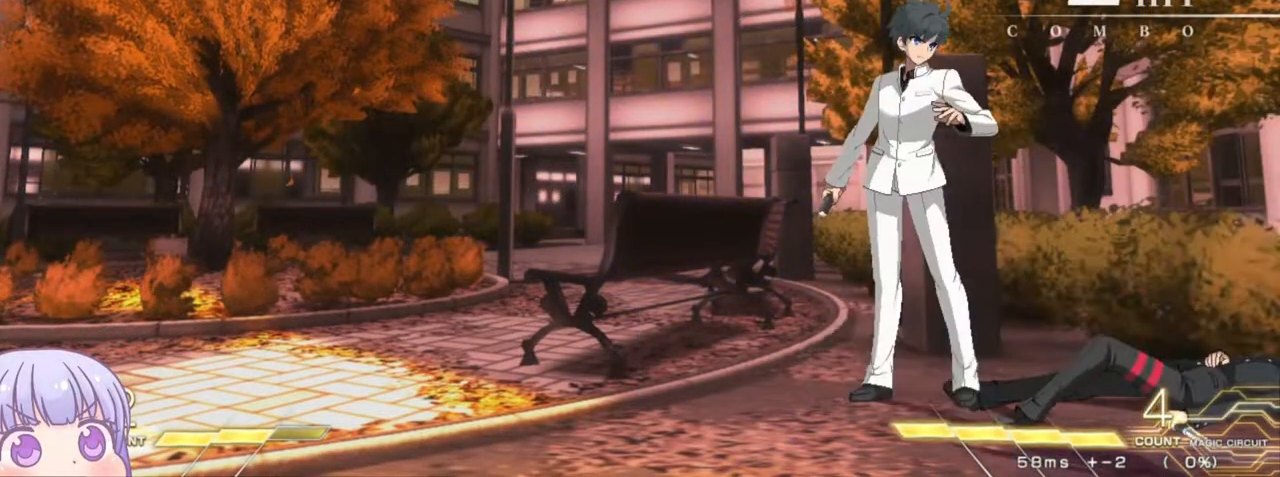
{"buttons": ["SQUARE", "TRIANGLE", "R1"], "left_stick": "center", "events": [[33, "SQUARE", "down"], [50, "TRIANGLE", "down"], [67, "R1", "up"], [83, "CROSS", "up"], [83, "R1", "down"], [133, "TRIANGLE", "up"], [150, "SQUARE", "up"], [183, "CROSS", "down"], [233, "SQUARE", "down"], [250, "TRIANGLE", "down"], [283, "CROSS", "up"], [333, "TRIANGLE", "up"], [350, "SQUARE", "up"], [367, "CROSS", "down"], [417, "SQUARE", "down"], [433, "TRIANGLE", "down"], [467, "CROSS", "up"]]}
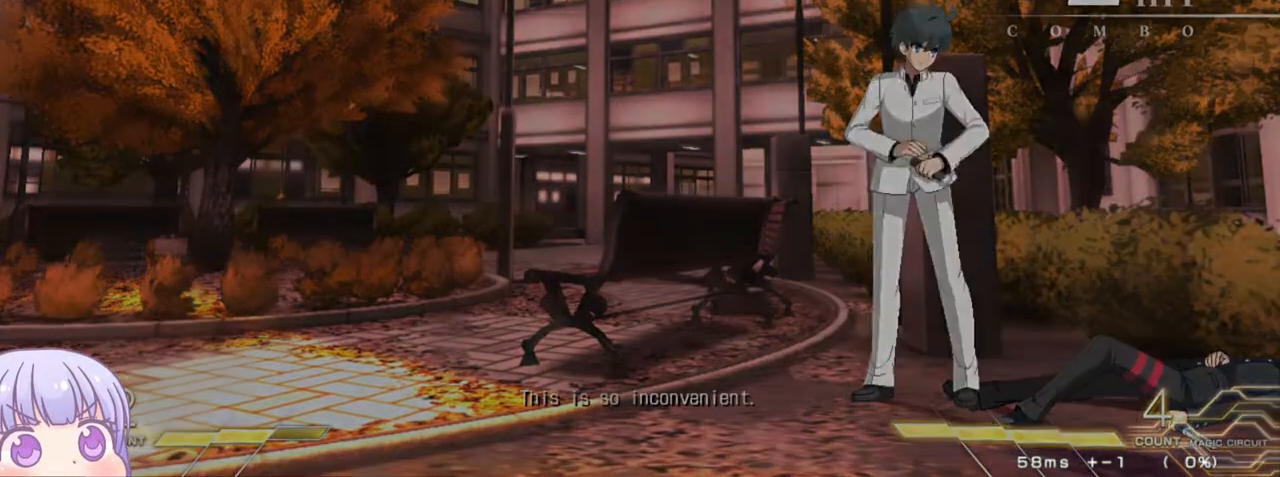
{"buttons": ["CROSS", "SQUARE", "TRIANGLE"], "left_stick": "center", "events": [[17, "TRIANGLE", "up"], [33, "SQUARE", "up"], [67, "CROSS", "down"], [100, "SQUARE", "down"], [133, "TRIANGLE", "down"], [167, "CROSS", "up"], [217, "SQUARE", "up"], [217, "TRIANGLE", "up"], [250, "R1", "up"], [417, "CROSS", "down"], [433, "SQUARE", "down"], [467, "TRIANGLE", "down"]]}
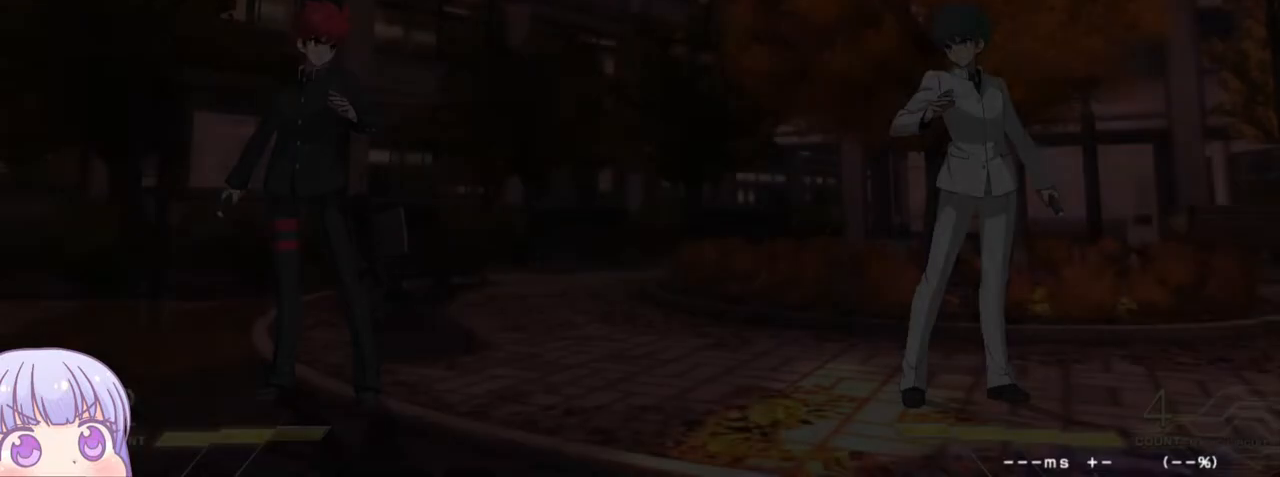
{"buttons": [], "left_stick": "center", "events": [[17, "CROSS", "up"], [50, "SQUARE", "up"], [50, "TRIANGLE", "up"]]}
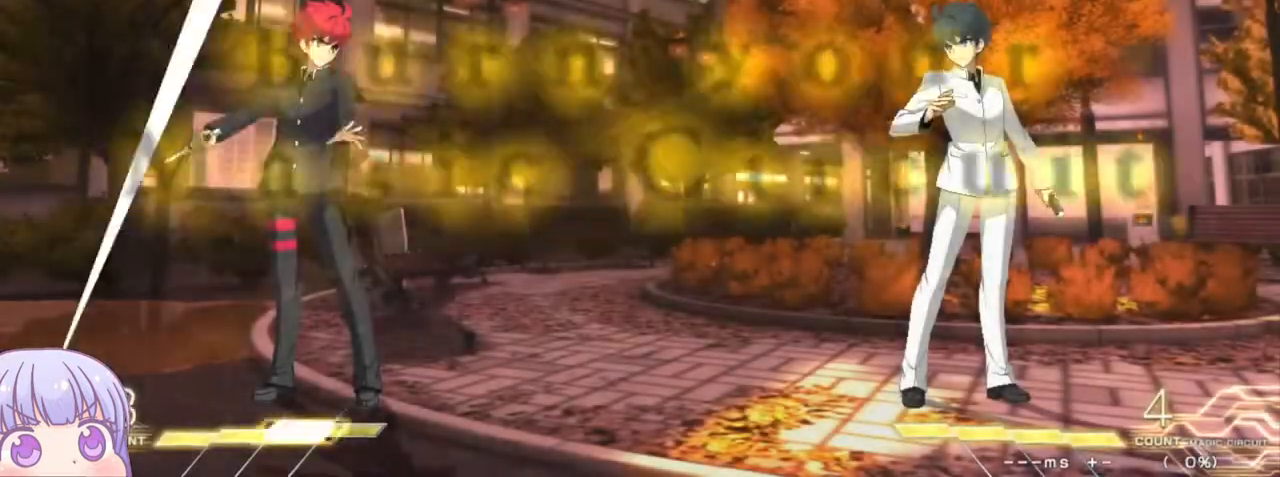
{"buttons": [], "left_stick": "center", "events": []}
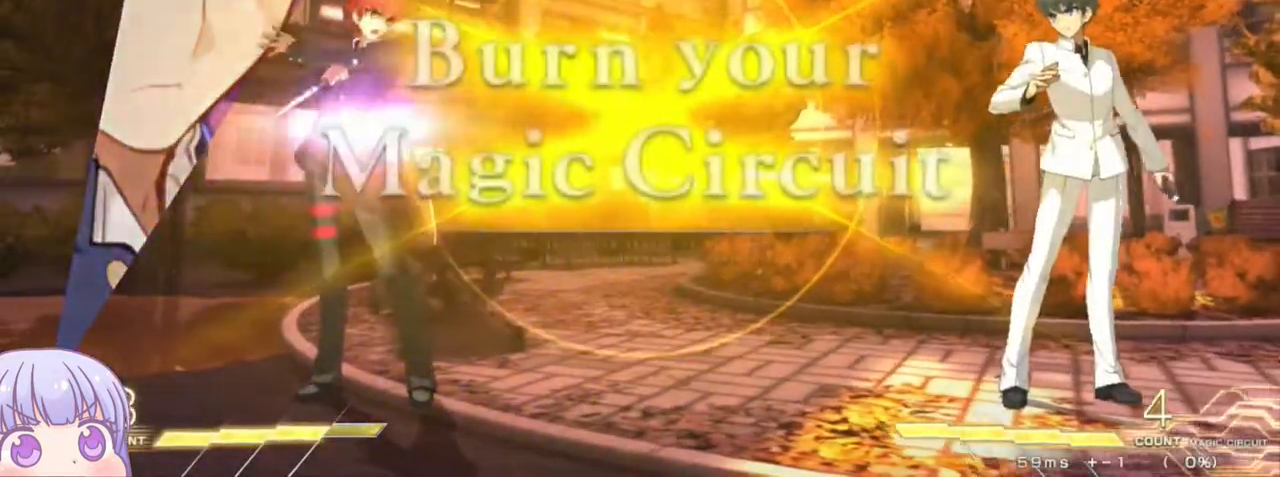
{"buttons": [], "left_stick": "center", "events": [[133, "left_stick", "up-left"], [500, "left_stick", "center"]]}
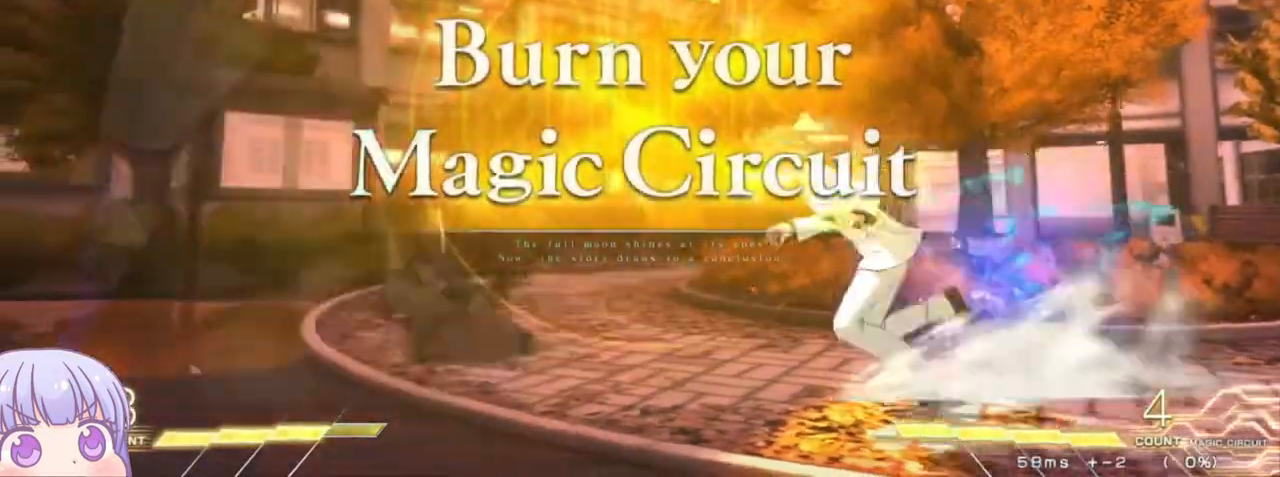
{"buttons": [], "left_stick": "center", "events": []}
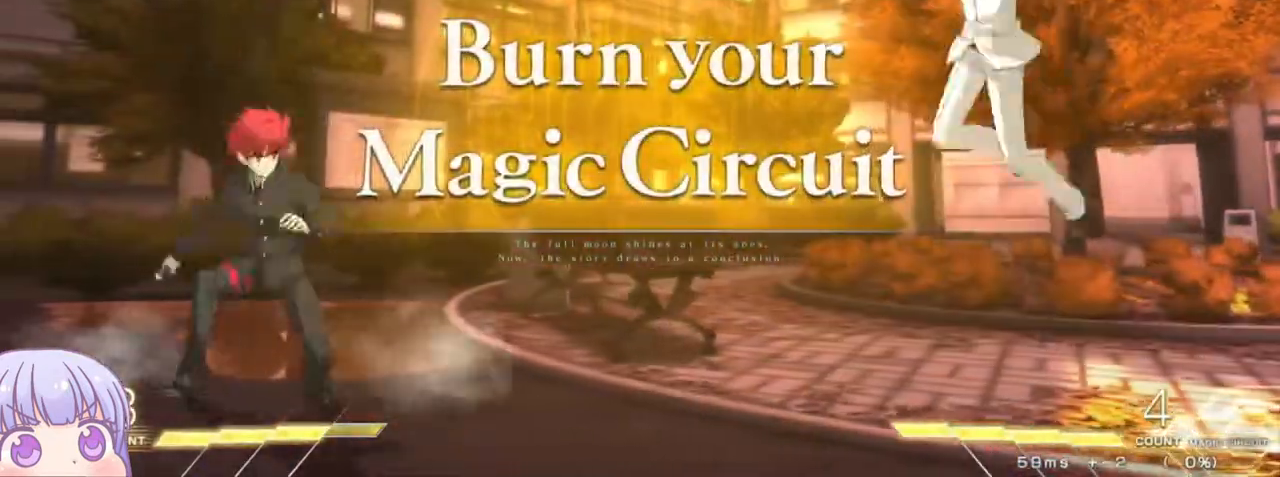
{"buttons": [], "left_stick": "up-right", "events": [[117, "SQUARE", "down"], [117, "TRIANGLE", "down"], [117, "left_stick", "right"], [233, "SQUARE", "up"], [233, "TRIANGLE", "up"], [483, "left_stick", "up-right"]]}
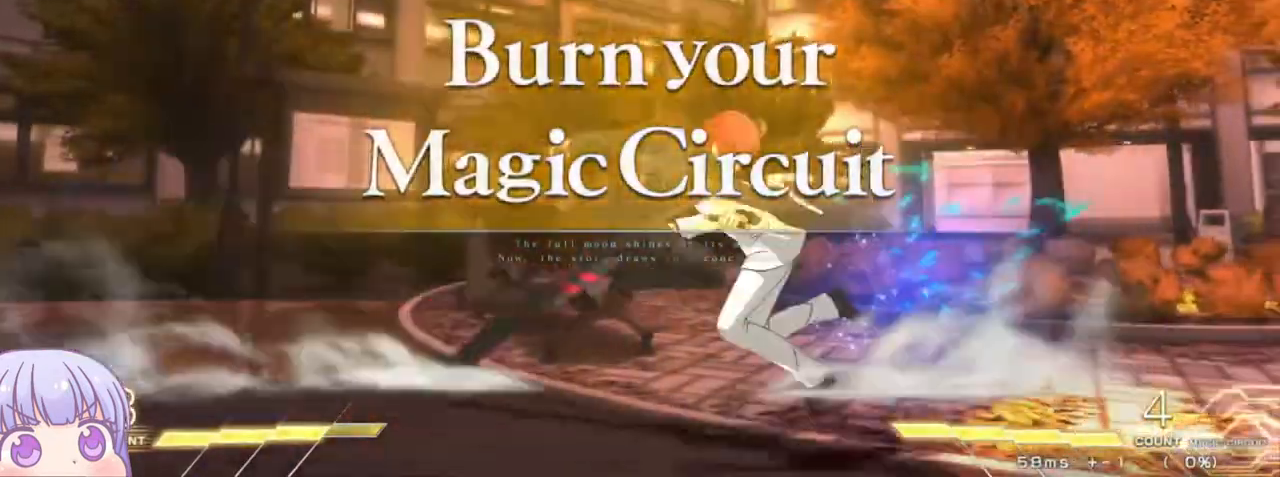
{"buttons": [], "left_stick": "center", "events": [[167, "left_stick", "center"]]}
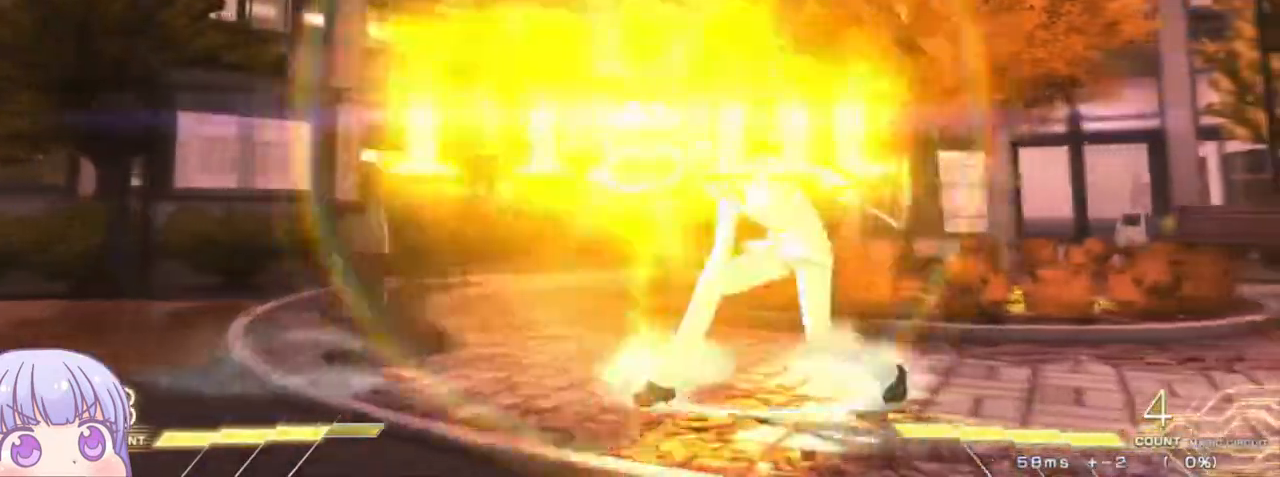
{"buttons": [], "left_stick": "center", "events": [[233, "left_stick", "right"], [267, "SQUARE", "down"], [267, "TRIANGLE", "down"], [333, "SQUARE", "up"], [333, "TRIANGLE", "up"], [400, "left_stick", "center"]]}
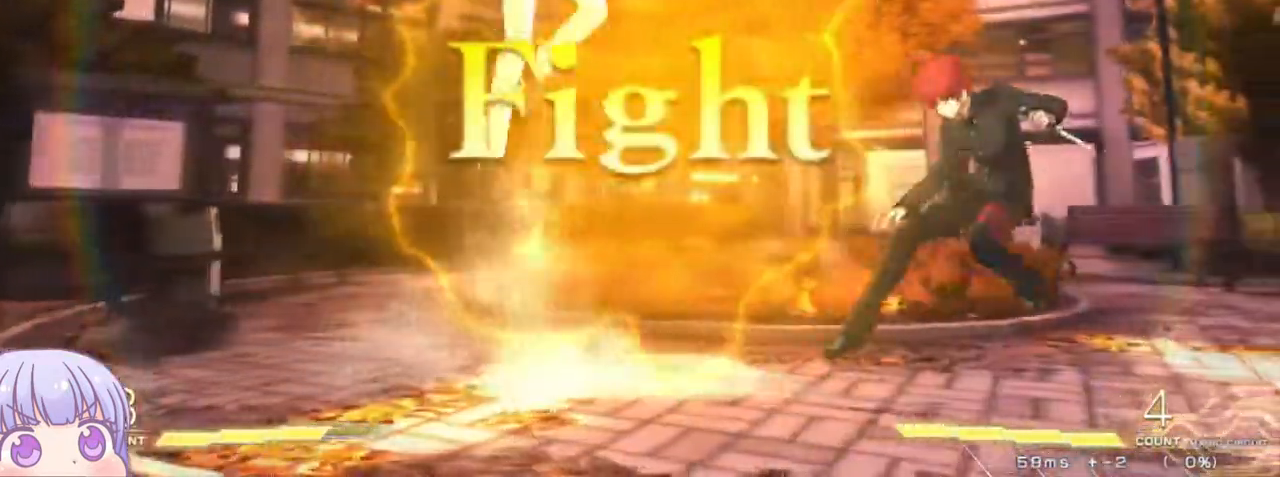
{"buttons": [], "left_stick": "center", "events": [[100, "left_stick", "down"], [167, "left_stick", "center"], [217, "left_stick", "up"], [317, "SQUARE", "down"], [317, "left_stick", "center"], [383, "SQUARE", "up"]]}
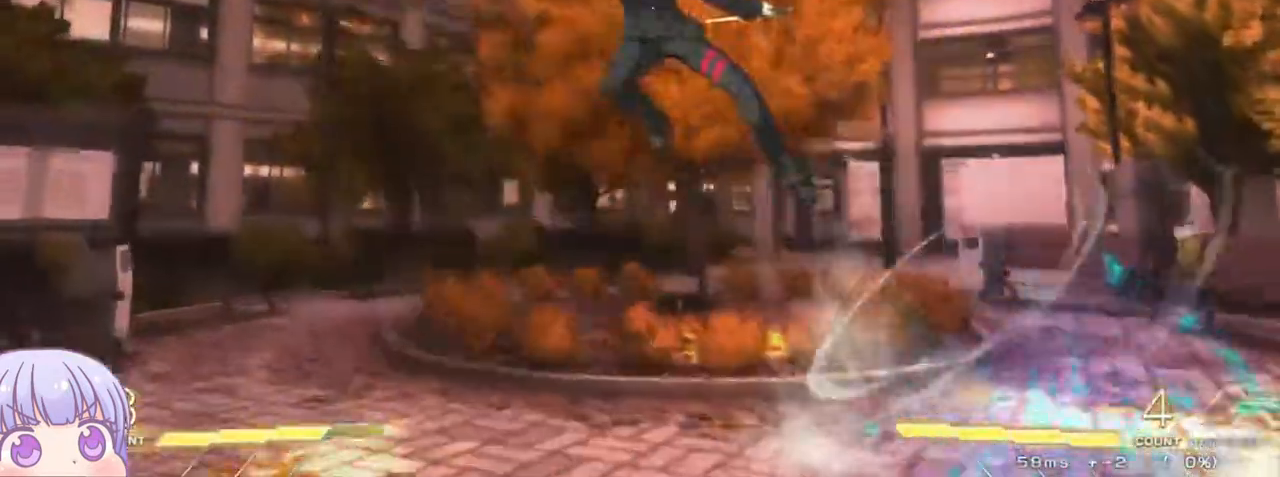
{"buttons": [], "left_stick": "up-left"}
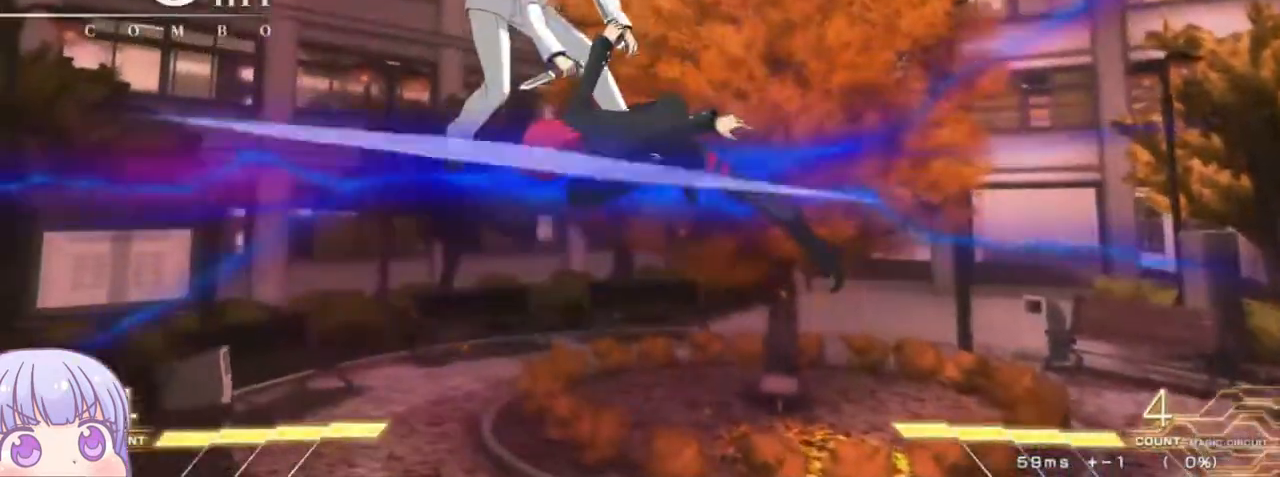
{"buttons": ["R1"], "left_stick": "center", "events": [[17, "TRIANGLE", "down"], [67, "TRIANGLE", "up"], [83, "left_stick", "center"], [317, "R1", "down"]]}
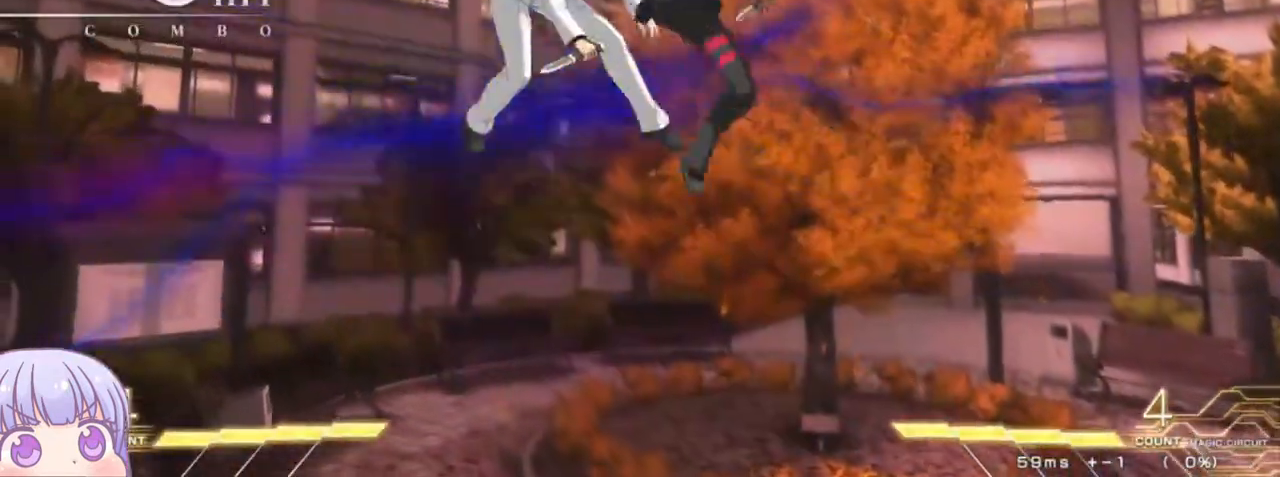
{"buttons": [], "left_stick": "center", "events": [[250, "R1", "up"]]}
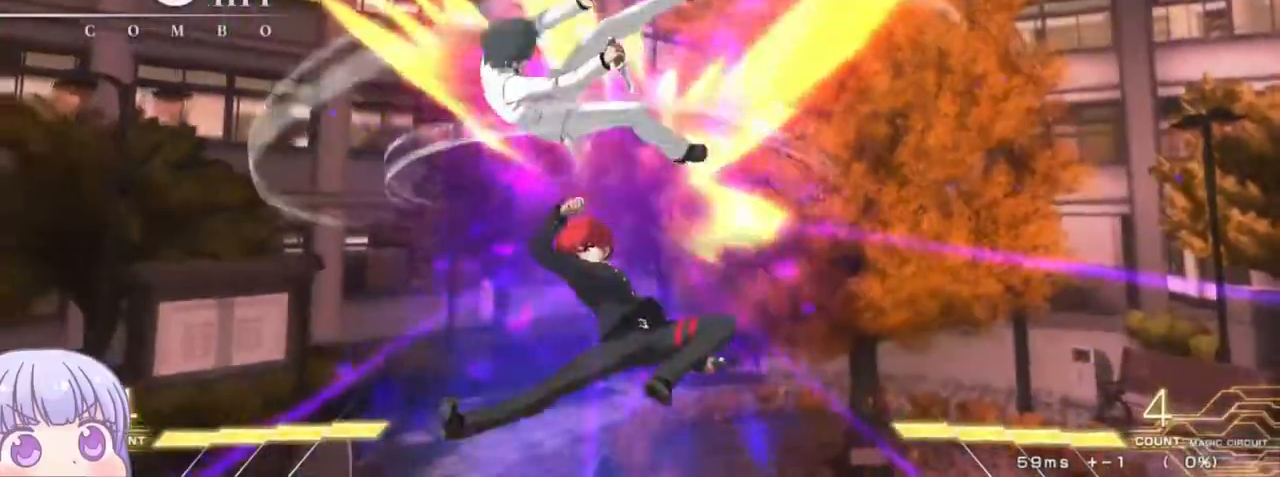
{"buttons": [], "left_stick": "center"}